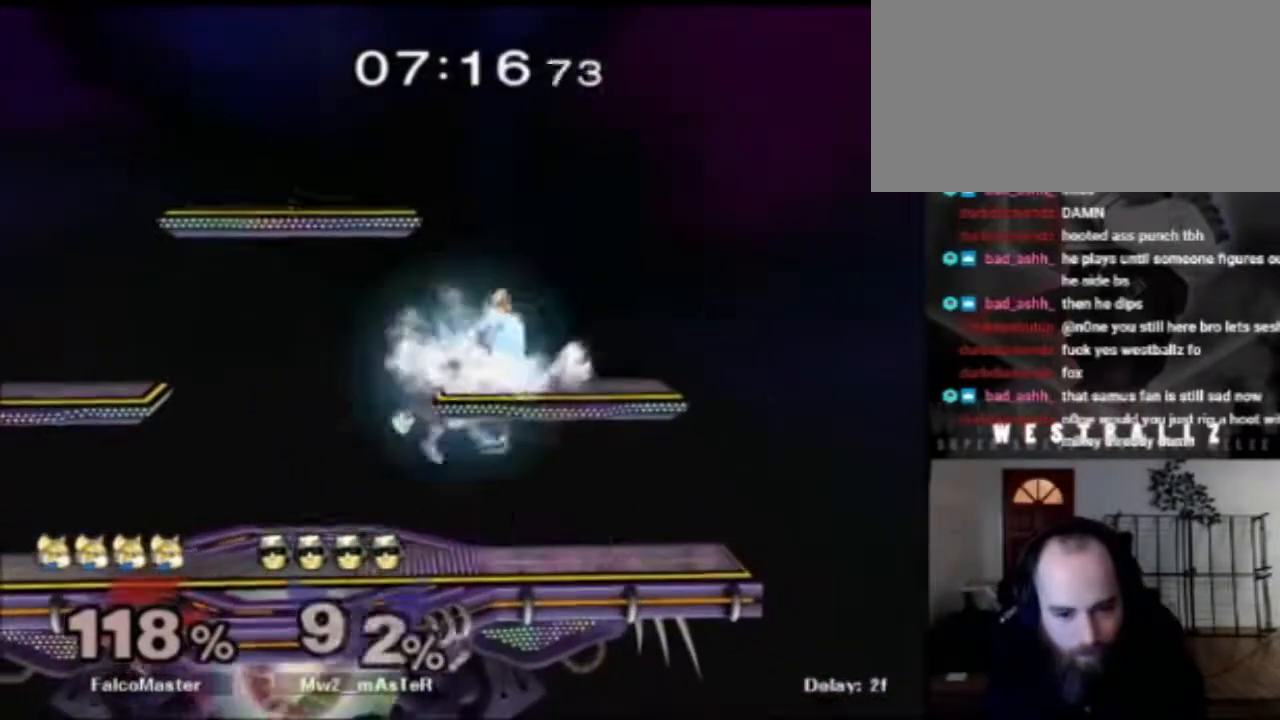
Gameplay with a controller (Nintendo layout); each line is a JSON object with the inputs held at the frame after it. "events" lists button and stick changes between this image and that frame as [ms after this image, input, new state], when the widget could be followed in between. Not read: DPAD_DOWN DPAD_LEFT DPAD_RIGHT DPAD_UP L3 R3.
{"buttons": [], "left_stick": "center", "right_stick": "center", "events": [[51, "B", "up"], [101, "X", "down"], [134, "X", "up"], [201, "left_stick", "left"], [468, "left_stick", "center"]]}
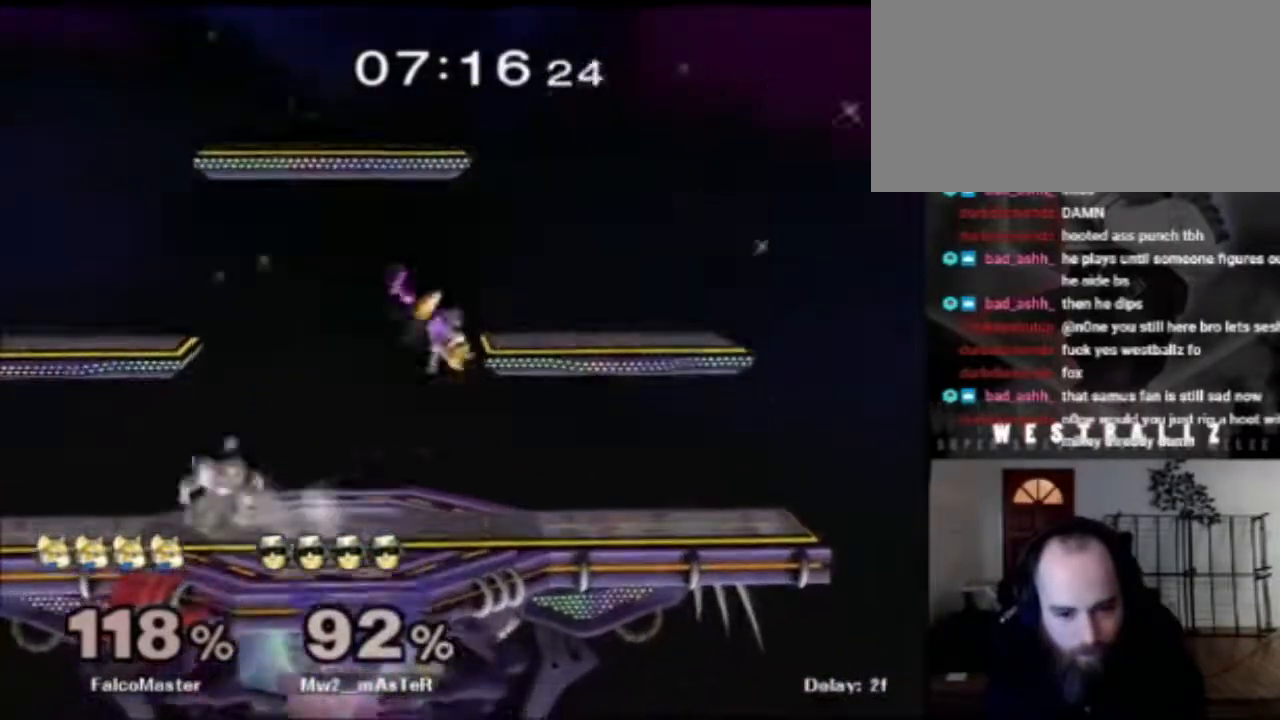
{"buttons": ["A"], "left_stick": "up", "right_stick": "center", "events": [[17, "left_stick", "down"], [167, "left_stick", "up-right"], [417, "A", "down"], [417, "left_stick", "up"]]}
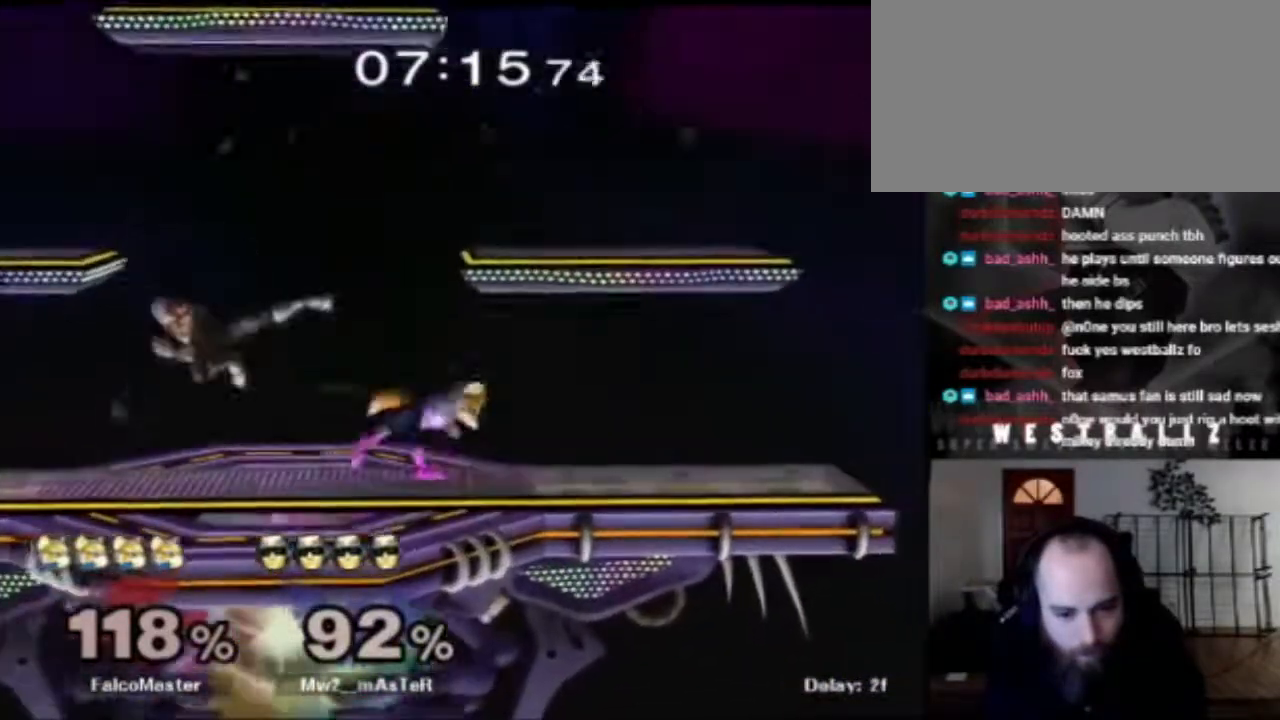
{"buttons": [], "left_stick": "down", "right_stick": "center", "events": [[17, "A", "up"], [401, "left_stick", "down"], [418, "B", "down"], [484, "B", "up"]]}
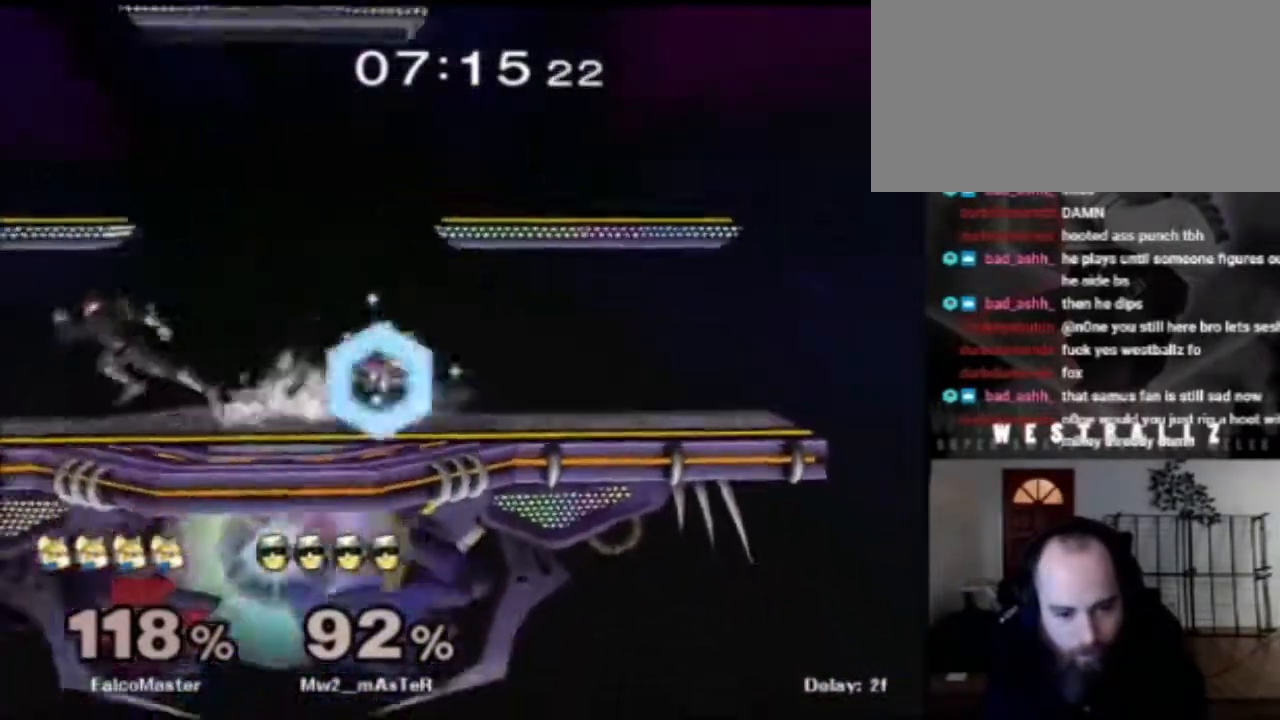
{"buttons": [], "left_stick": "right", "right_stick": "center", "events": [[67, "X", "down"], [67, "left_stick", "down-left"], [133, "X", "up"], [200, "left_stick", "left"], [300, "X", "down"], [434, "X", "up"], [434, "left_stick", "right"]]}
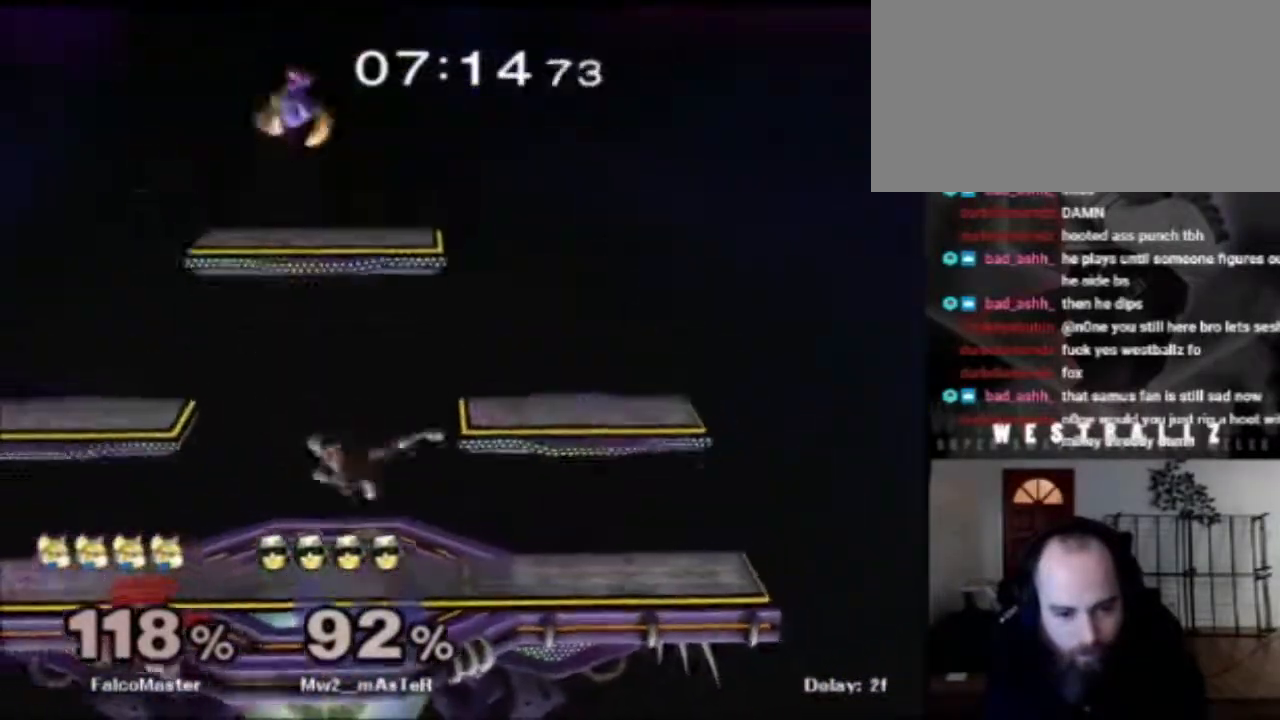
{"buttons": ["R1"], "left_stick": "right", "right_stick": "center", "events": [[167, "left_stick", "down-right"], [334, "right_stick", "down"], [351, "left_stick", "right"], [451, "right_stick", "center"], [501, "R1", "down"]]}
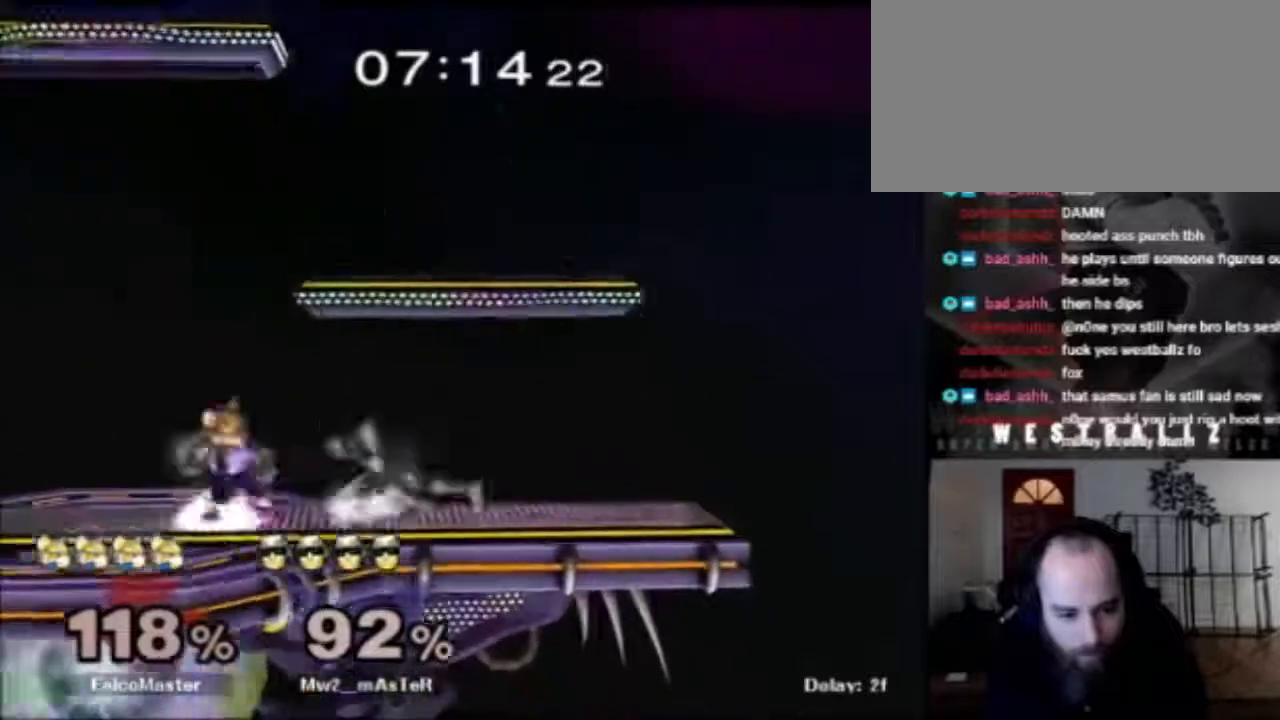
{"buttons": [], "left_stick": "right", "right_stick": "up-left", "events": [[117, "R1", "up"], [133, "left_stick", "down"], [183, "B", "down"], [250, "B", "up"], [317, "X", "down"], [334, "X", "up"], [384, "left_stick", "down-right"], [384, "right_stick", "down-left"], [467, "right_stick", "up-left"], [484, "left_stick", "right"]]}
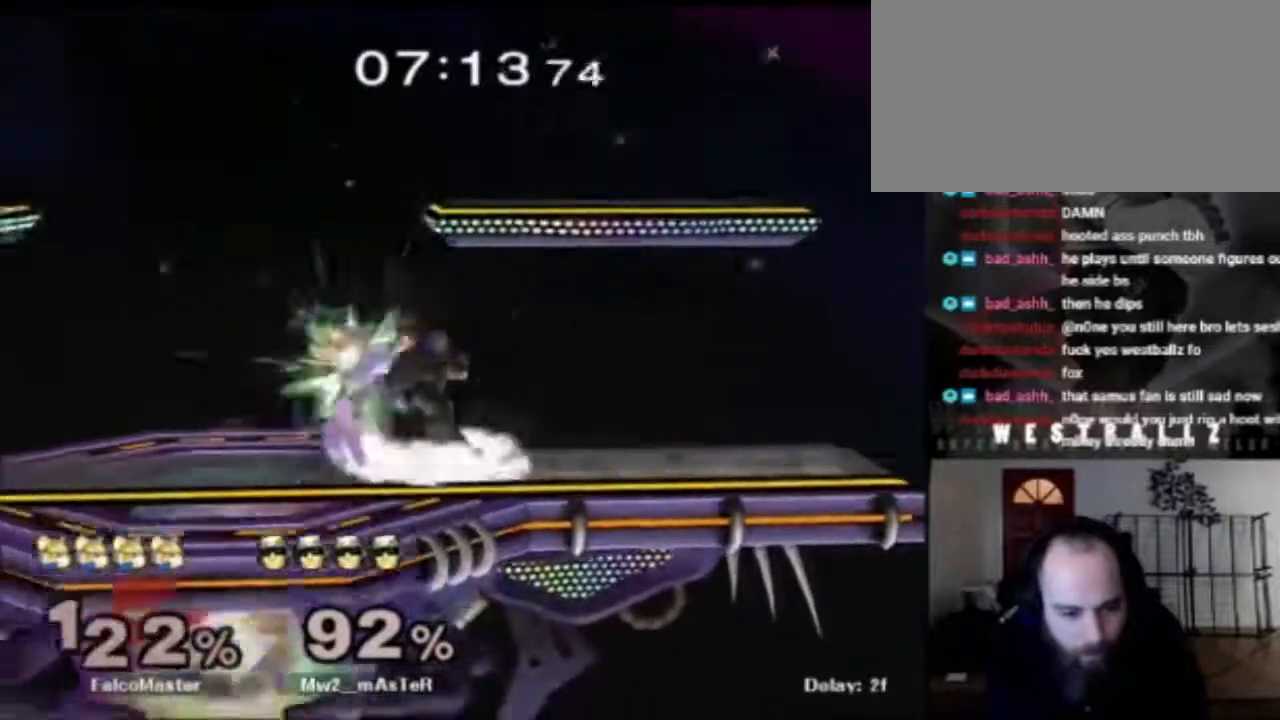
{"buttons": [], "left_stick": "center", "right_stick": "center", "events": [[101, "right_stick", "center"], [134, "left_stick", "left"], [317, "left_stick", "center"]]}
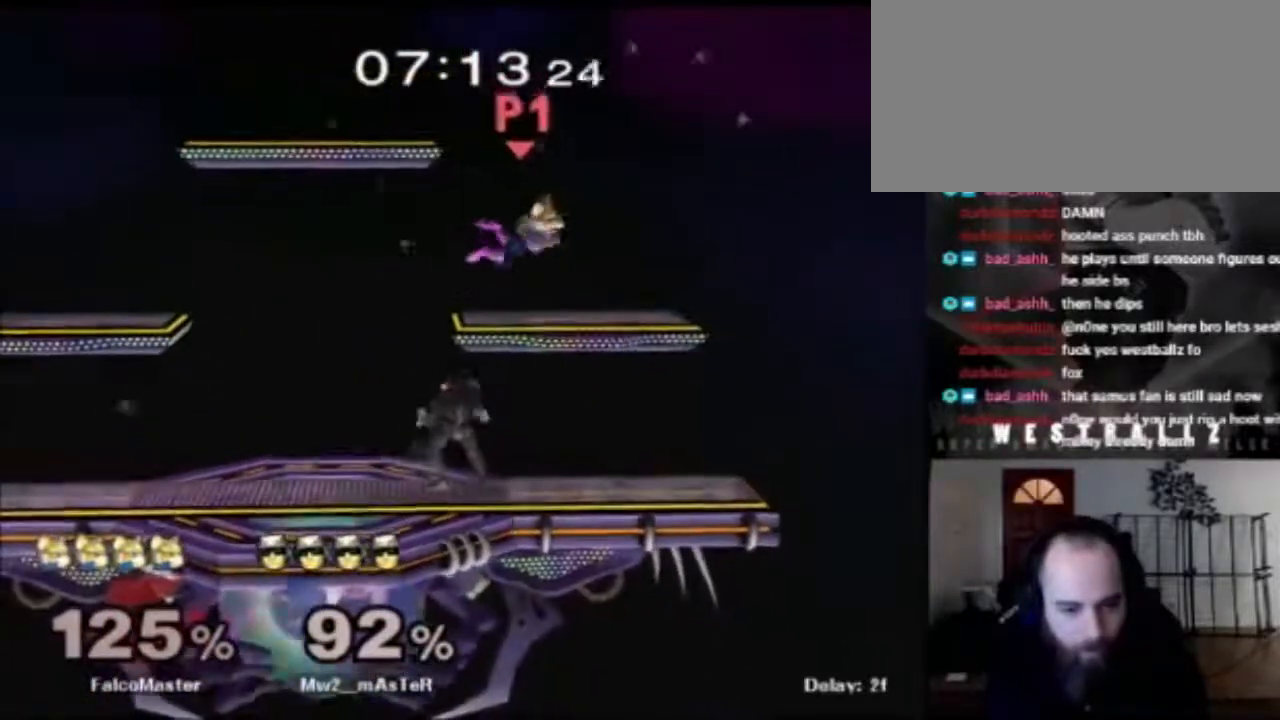
{"buttons": ["R1"], "left_stick": "right", "right_stick": "center", "events": [[50, "R1", "down"], [83, "left_stick", "right"]]}
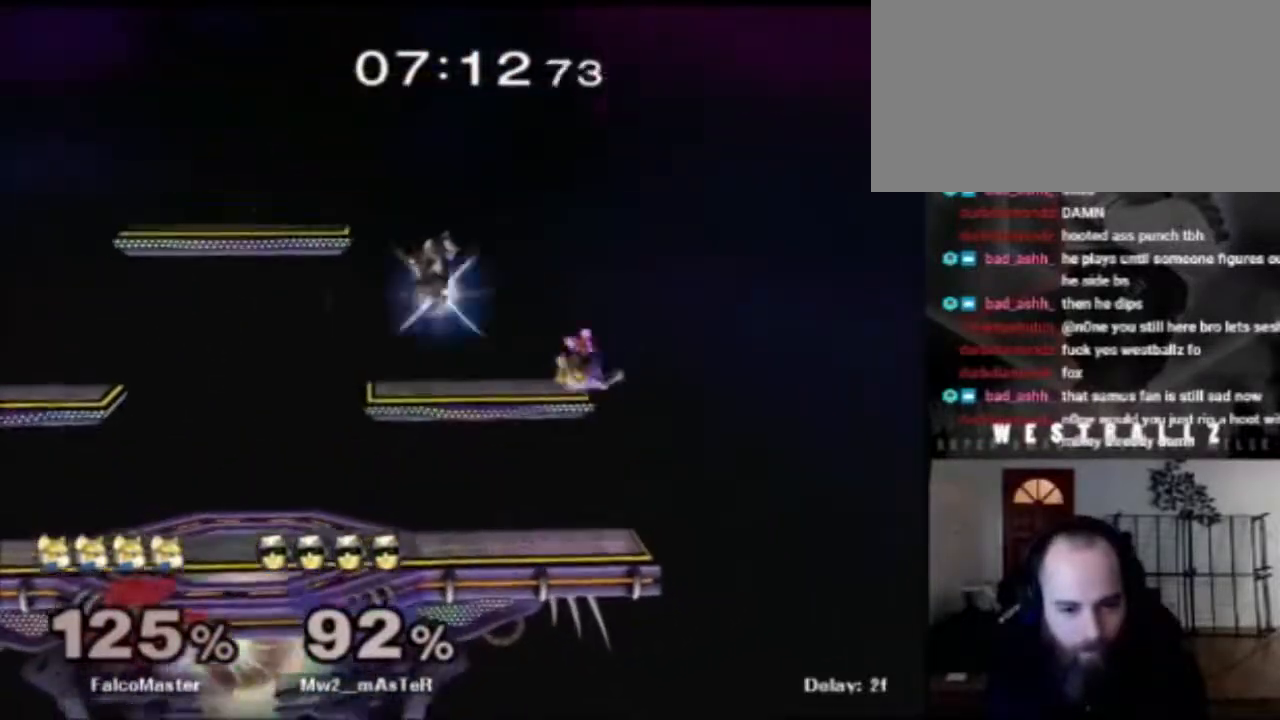
{"buttons": ["R1"], "left_stick": "down-left", "right_stick": "left", "events": [[117, "left_stick", "down-left"], [234, "left_stick", "left"], [451, "left_stick", "down-left"], [501, "right_stick", "left"]]}
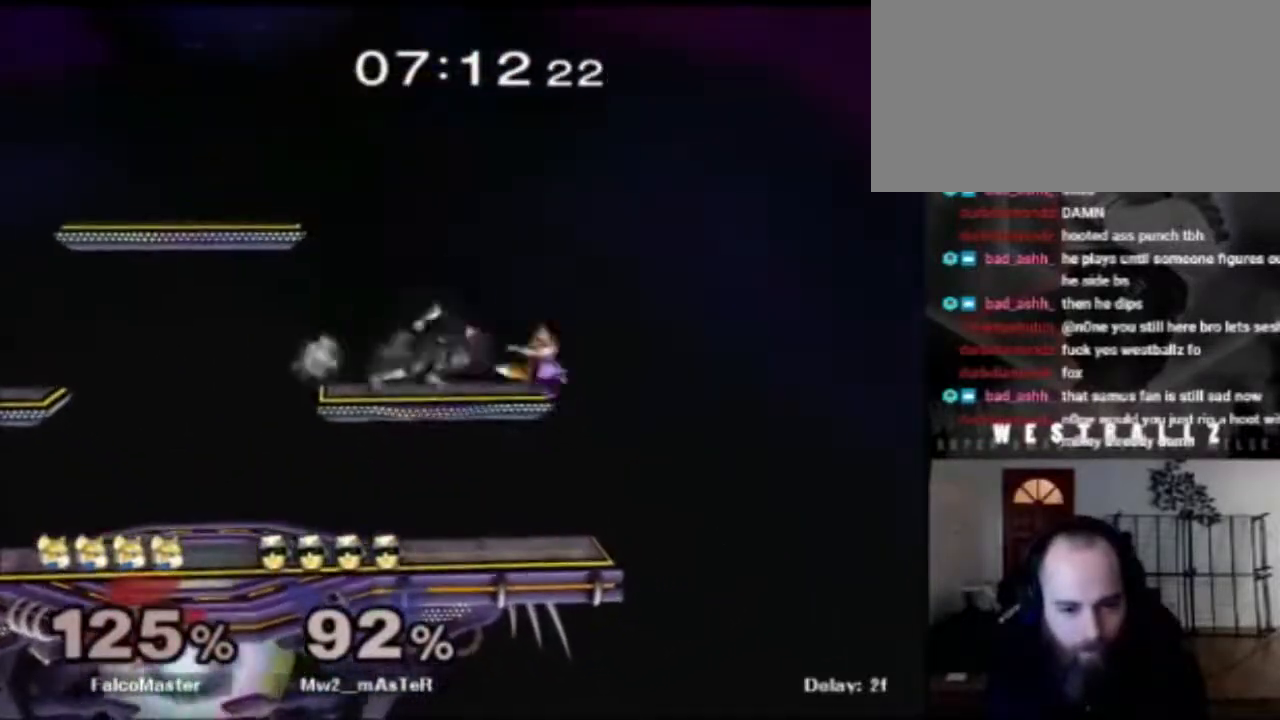
{"buttons": [], "left_stick": "center", "right_stick": "center", "events": [[67, "R1", "up"], [167, "R1", "down"], [167, "right_stick", "center"], [183, "left_stick", "down-right"], [317, "R1", "up"], [317, "left_stick", "center"]]}
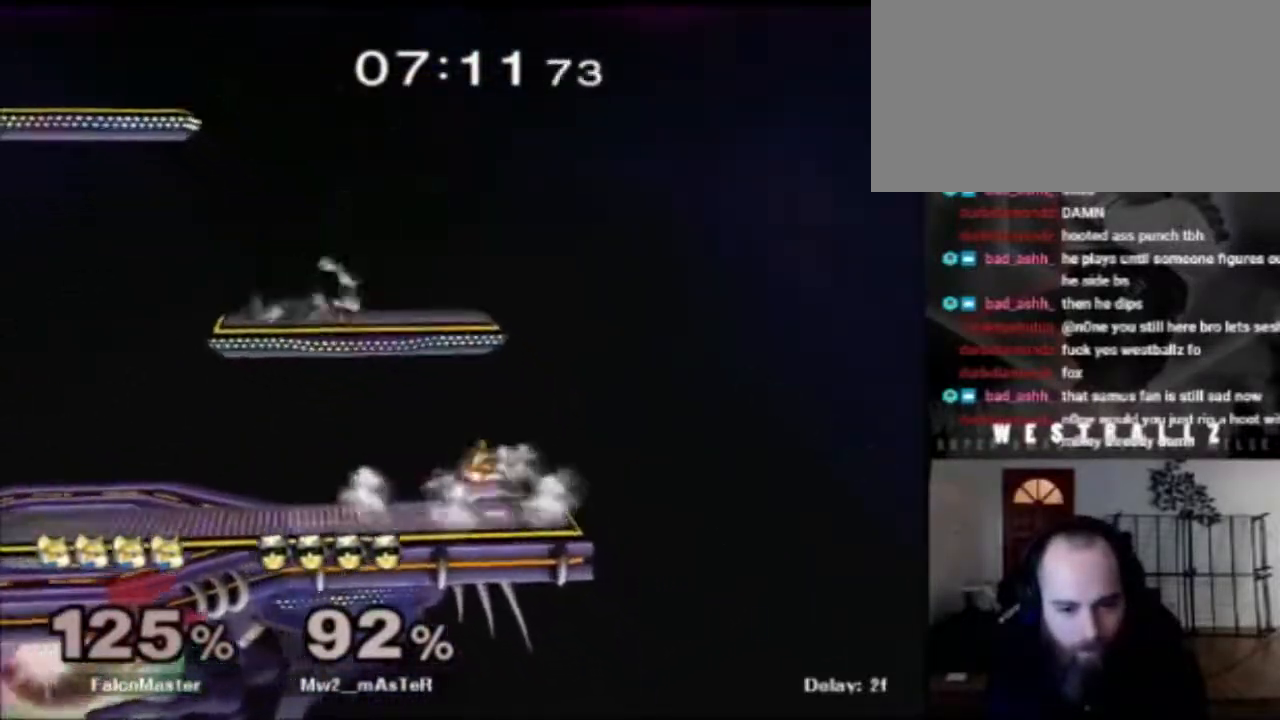
{"buttons": ["A"], "left_stick": "center", "right_stick": "center", "events": [[84, "left_stick", "right"], [184, "left_stick", "left"], [234, "X", "down"], [301, "X", "up"], [317, "left_stick", "center"], [451, "A", "down"]]}
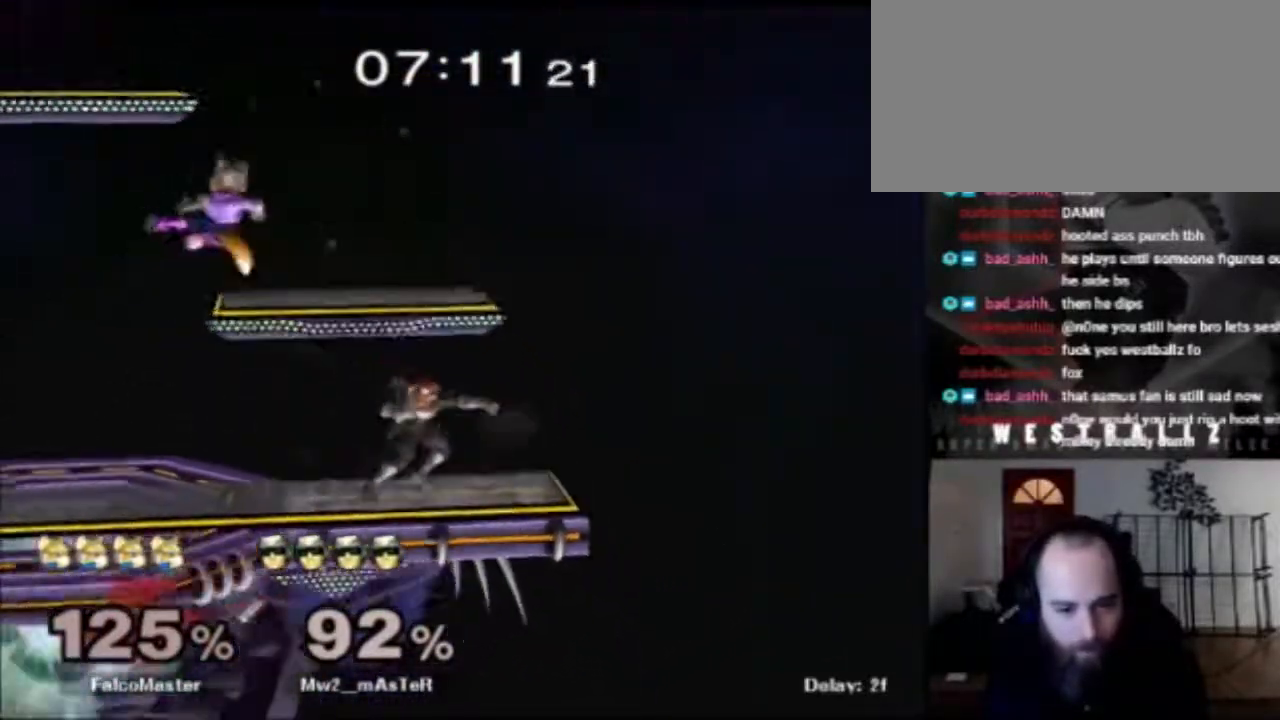
{"buttons": [], "left_stick": "center", "right_stick": "center", "events": [[33, "A", "up"], [100, "left_stick", "down"], [150, "R1", "down"], [250, "R1", "up"], [300, "R1", "down"], [334, "left_stick", "center"], [417, "R1", "up"]]}
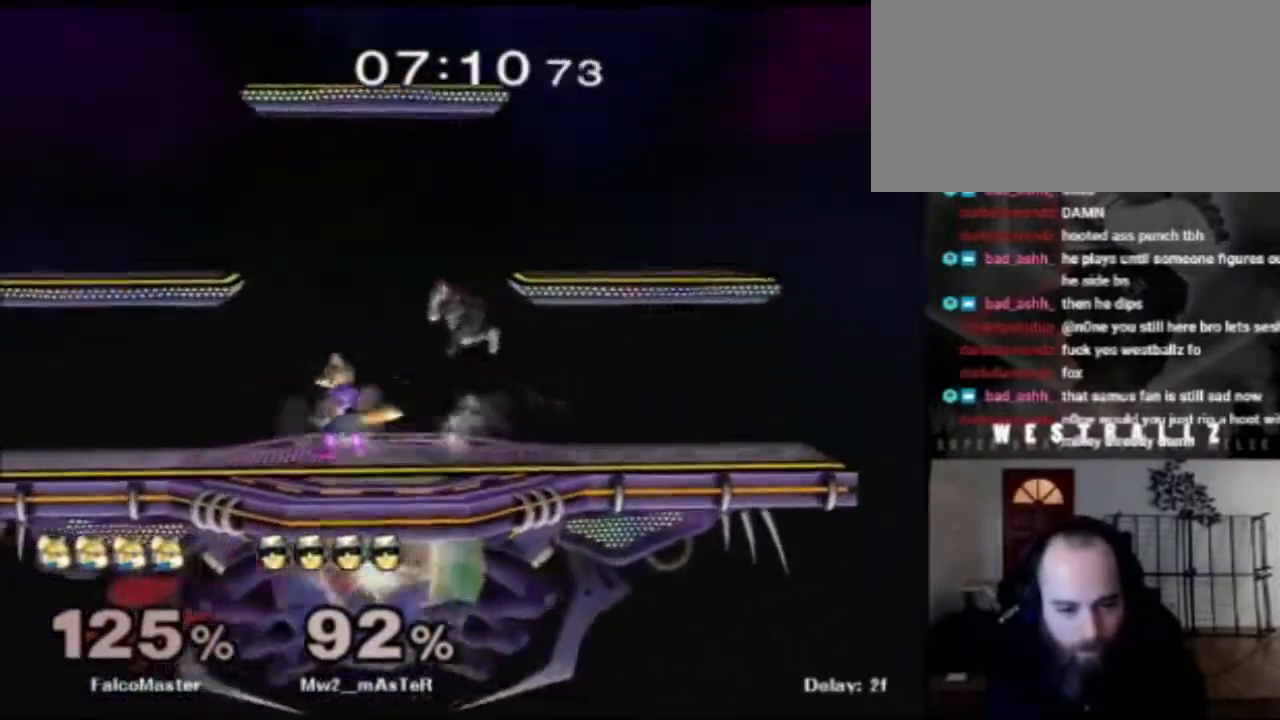
{"buttons": ["R1"], "left_stick": "center", "right_stick": "center", "events": [[67, "left_stick", "down-left"], [117, "R1", "down"], [251, "left_stick", "center"]]}
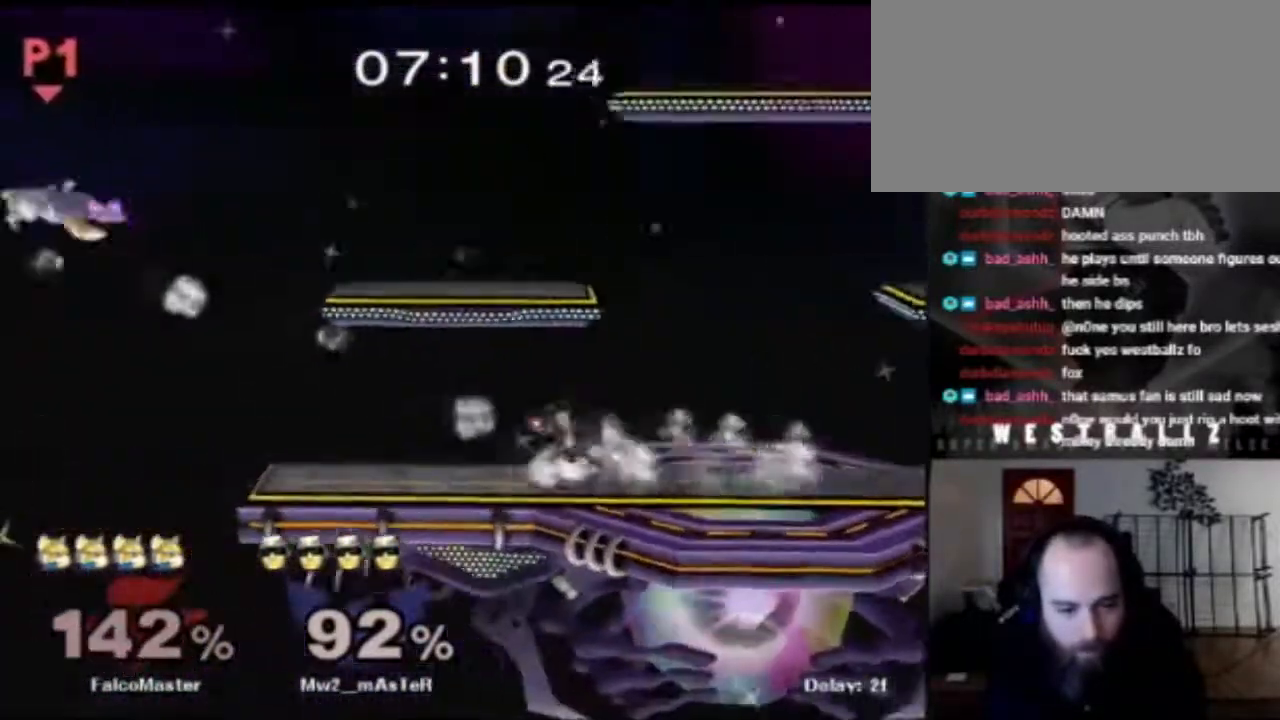
{"buttons": [], "left_stick": "center", "right_stick": "center", "events": [[50, "R1", "up"]]}
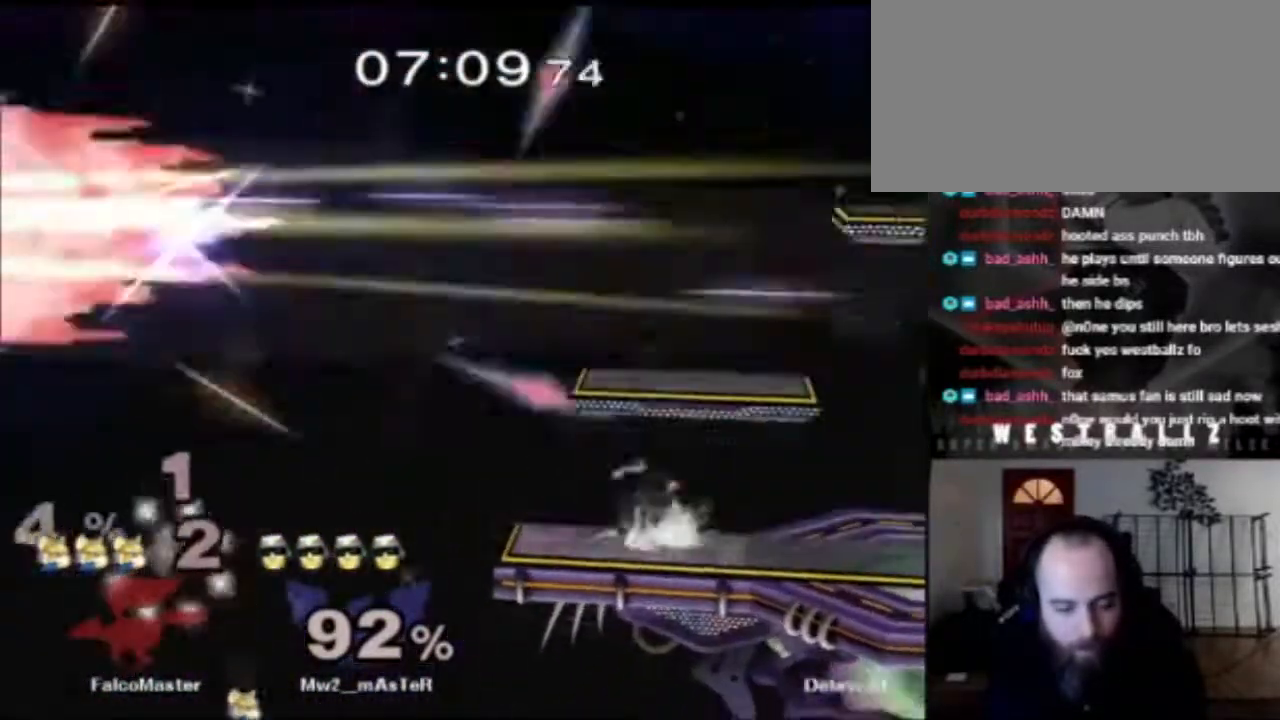
{"buttons": [], "left_stick": "center", "right_stick": "center", "events": []}
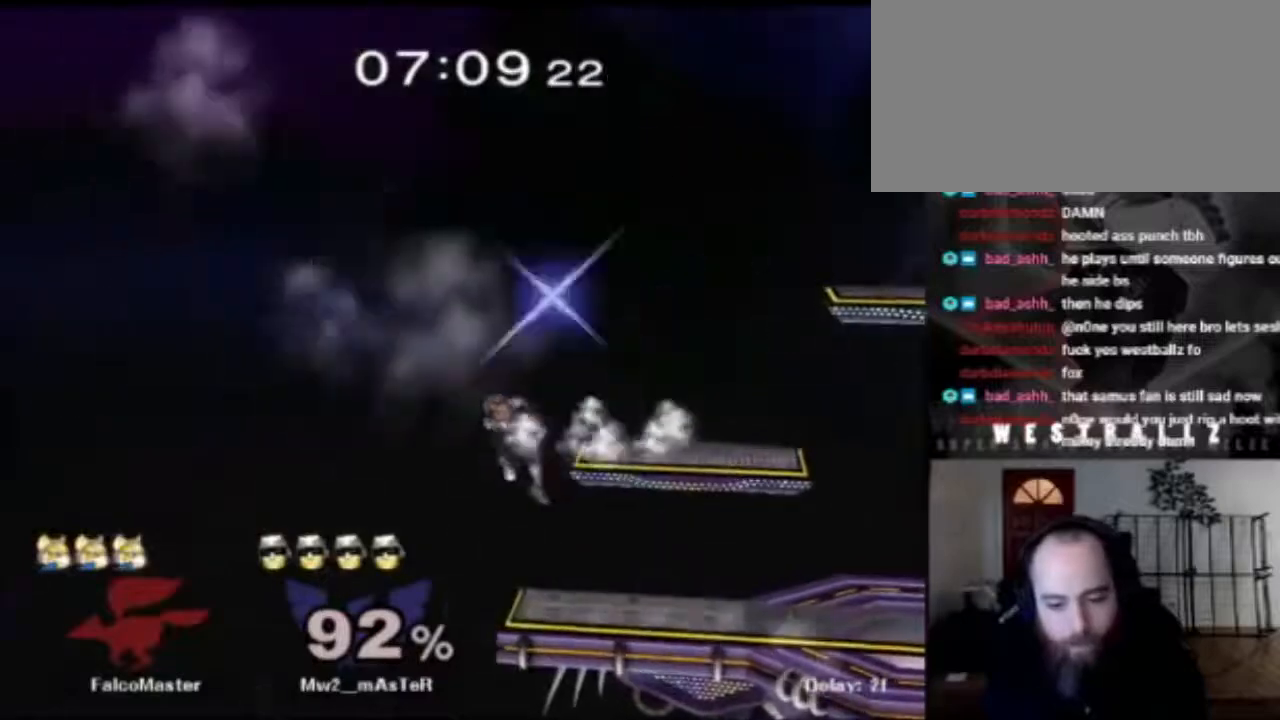
{"buttons": [], "left_stick": "center", "right_stick": "center", "events": []}